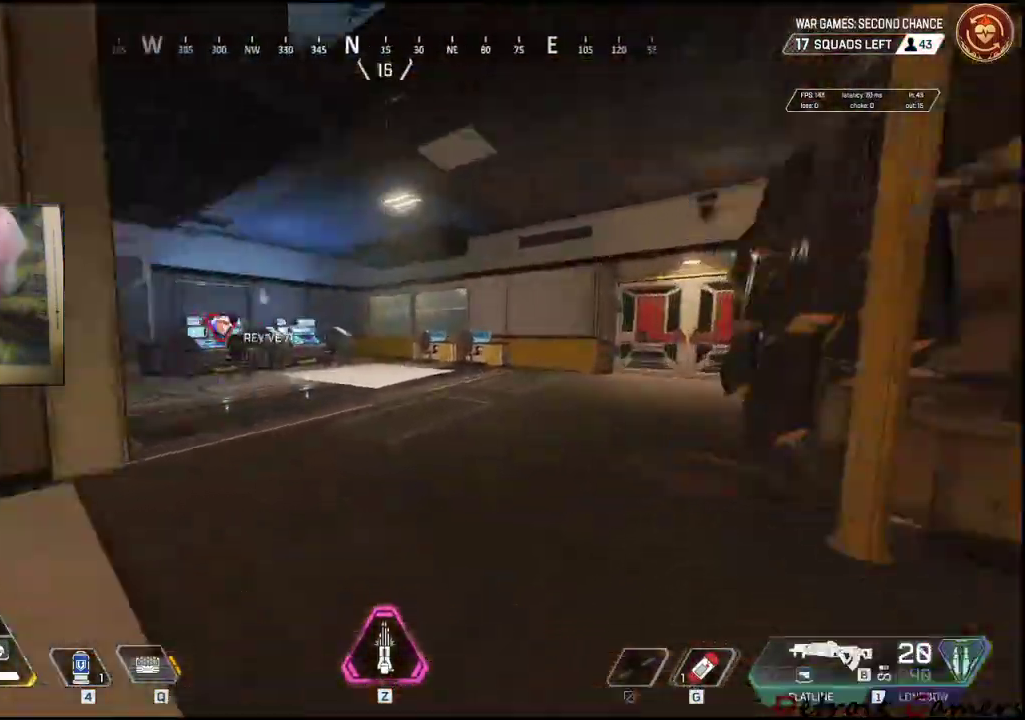
Gameplay with keyboard and mouse; each line is a JSON object with the keys and mouse buttons held at the frame after it. "events" lists presses ("down") and releases ("up") of "1", "2", "3", "4", "5", "a", "c", "caps_lock", "ctrl", "d", "e", "f", "g", "q", "r", "s", "shift", "space", "t", "tab", "v", "w", "x", "z", "mouse_left", "mouse_wheel" and "mouse_right" between this image and that frame as [ms after this image, input, new state], when the widget could be followed in between. "mouse_left", "mouse_wheel", "mouse_right" = the "left", "wheel", "right" buttons of the "mouse" list. No other keys are recorded. "wheel" means that the mouse wheel is clicked or scrolled. Not read: alt mouse_move.
{"keys": ["d"], "mouse": [], "events": [[17, "r", "up"], [117, "d", "down"], [400, "shift", "up"], [433, "w", "up"]]}
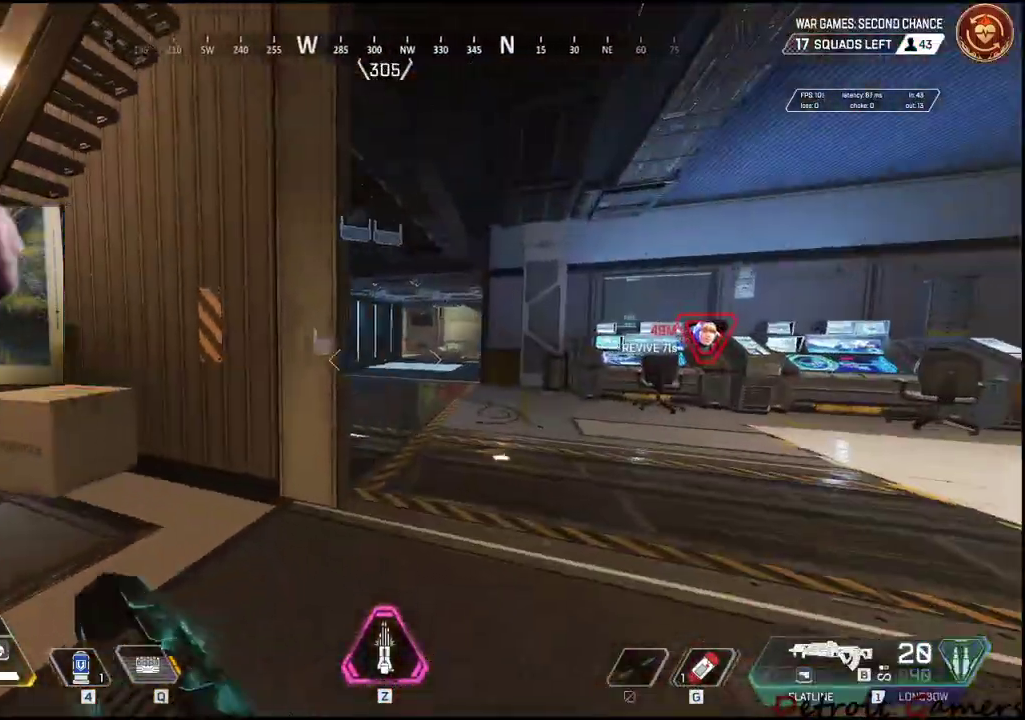
{"keys": ["d", "shift", "w"], "mouse": [], "events": [[167, "w", "down"], [367, "shift", "down"]]}
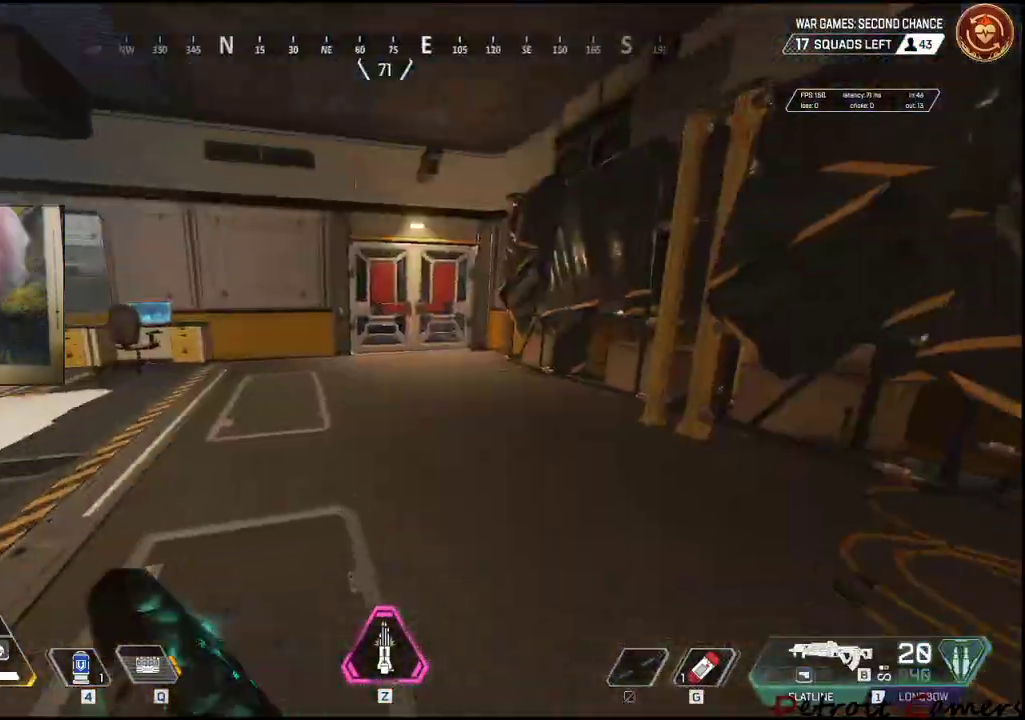
{"keys": ["d", "shift", "w"], "mouse": [], "events": [[50, "d", "up"], [433, "d", "down"]]}
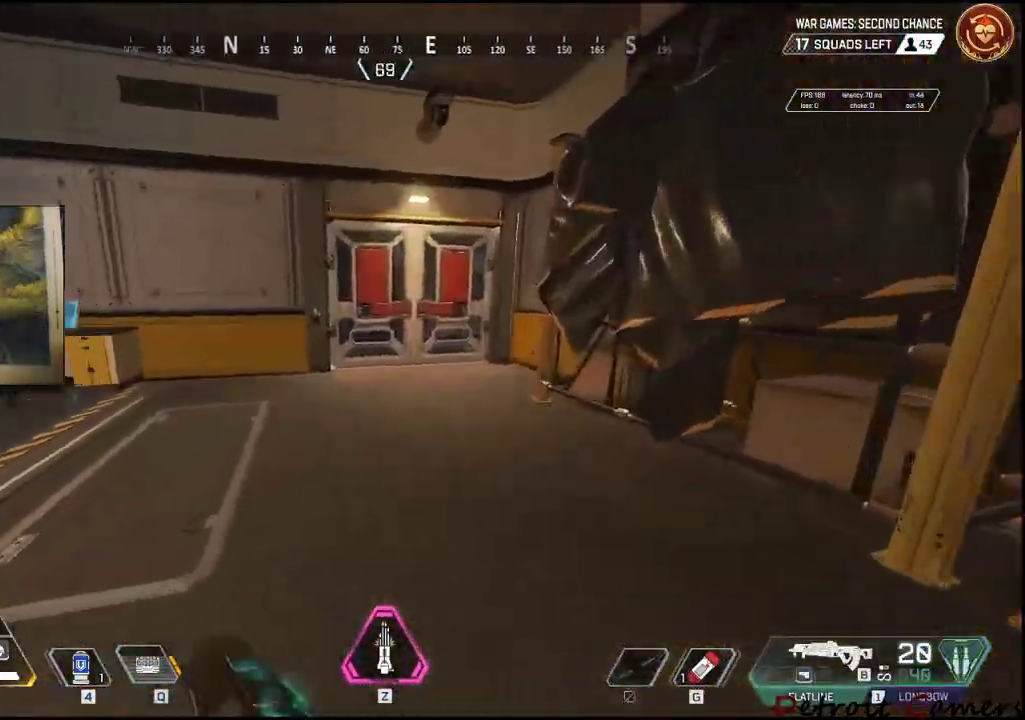
{"keys": ["d"], "mouse": [], "events": [[67, "w", "up"], [117, "shift", "up"], [300, "d", "up"], [300, "s", "down"], [350, "d", "down"], [400, "s", "up"]]}
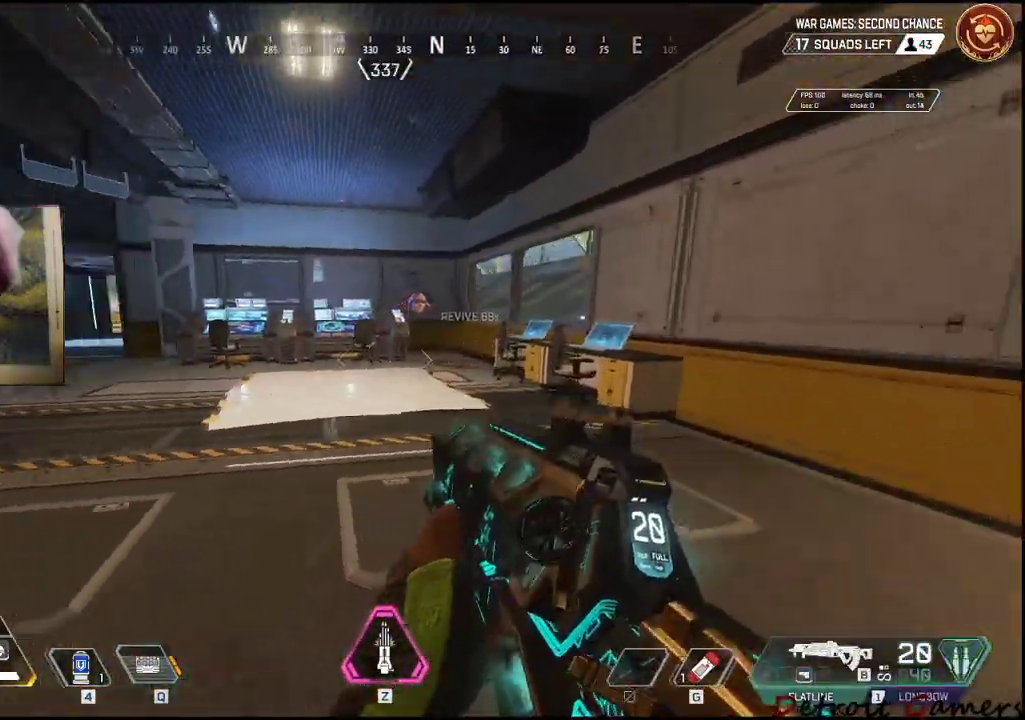
{"keys": ["w"], "mouse": [], "events": [[133, "q", "down"], [167, "d", "up"], [217, "q", "up"], [317, "d", "down"], [417, "w", "down"], [500, "d", "up"]]}
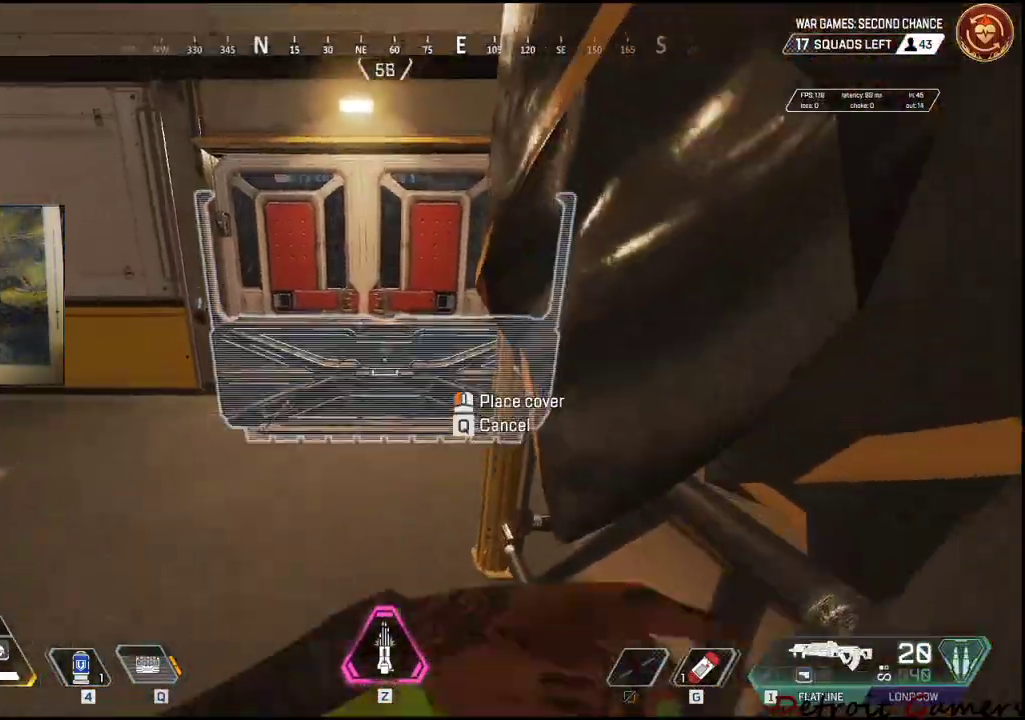
{"keys": [], "mouse": ["left"], "events": [[183, "w", "up"], [433, "mouse_left", "down"]]}
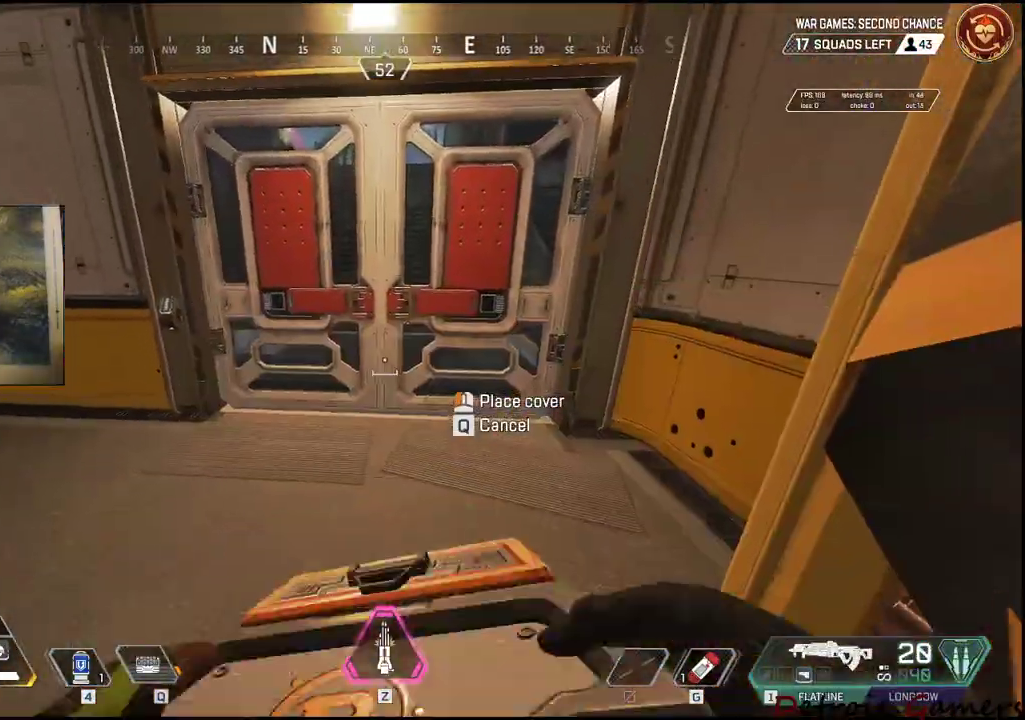
{"keys": ["d", "w"], "mouse": [], "events": [[67, "mouse_left", "up"], [300, "d", "down"], [300, "w", "down"]]}
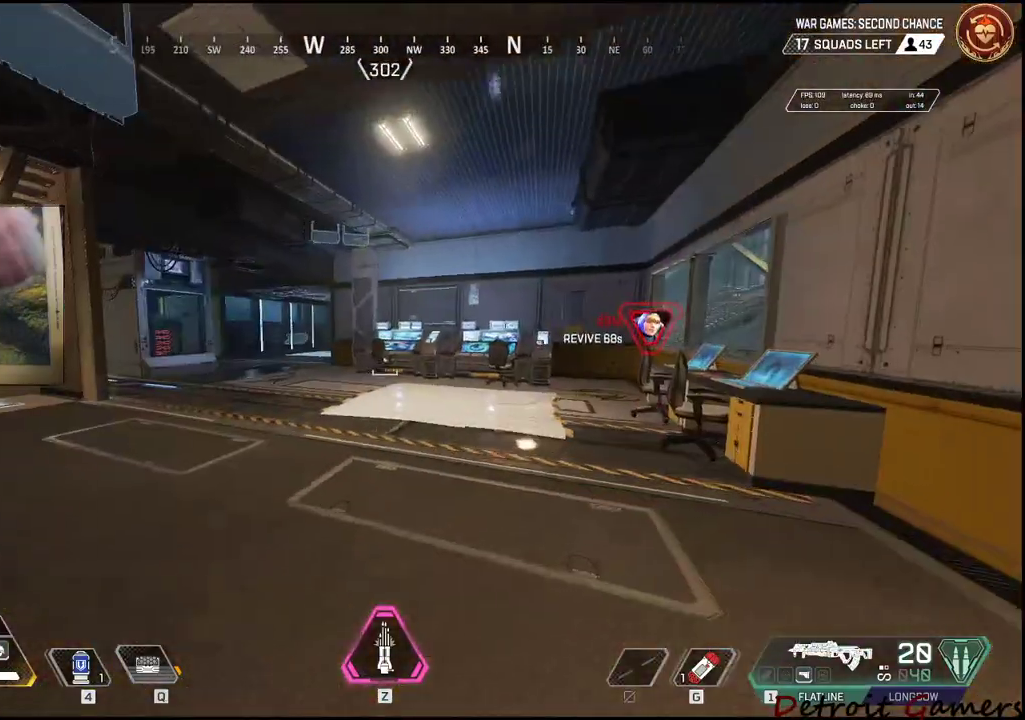
{"keys": ["d", "w"], "mouse": [], "events": []}
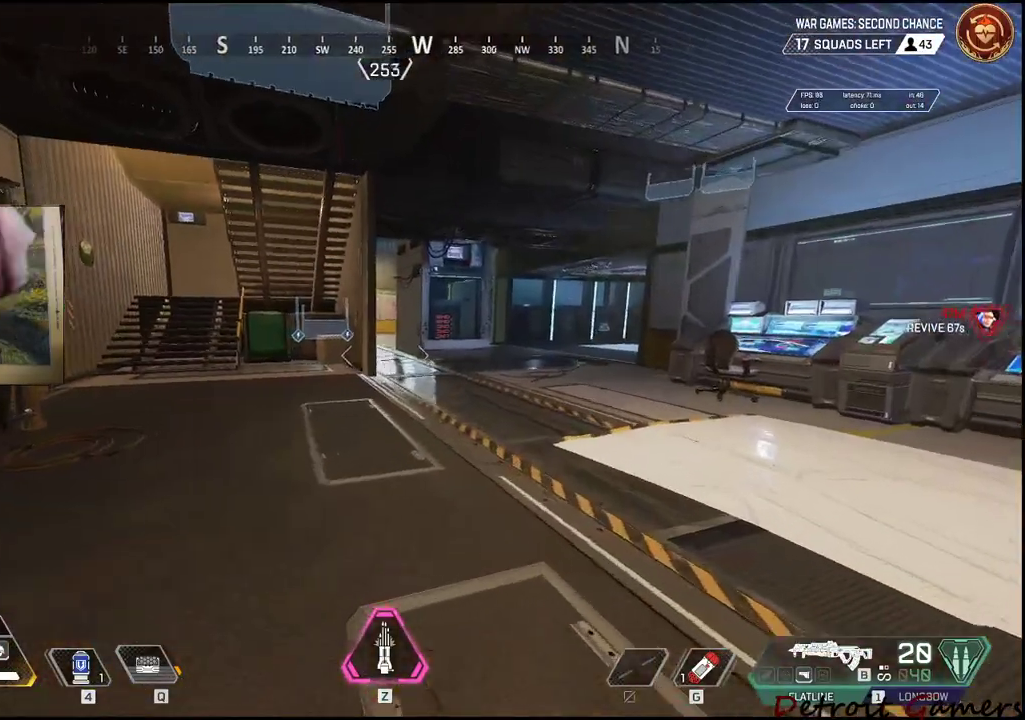
{"keys": ["d", "w"], "mouse": [], "events": []}
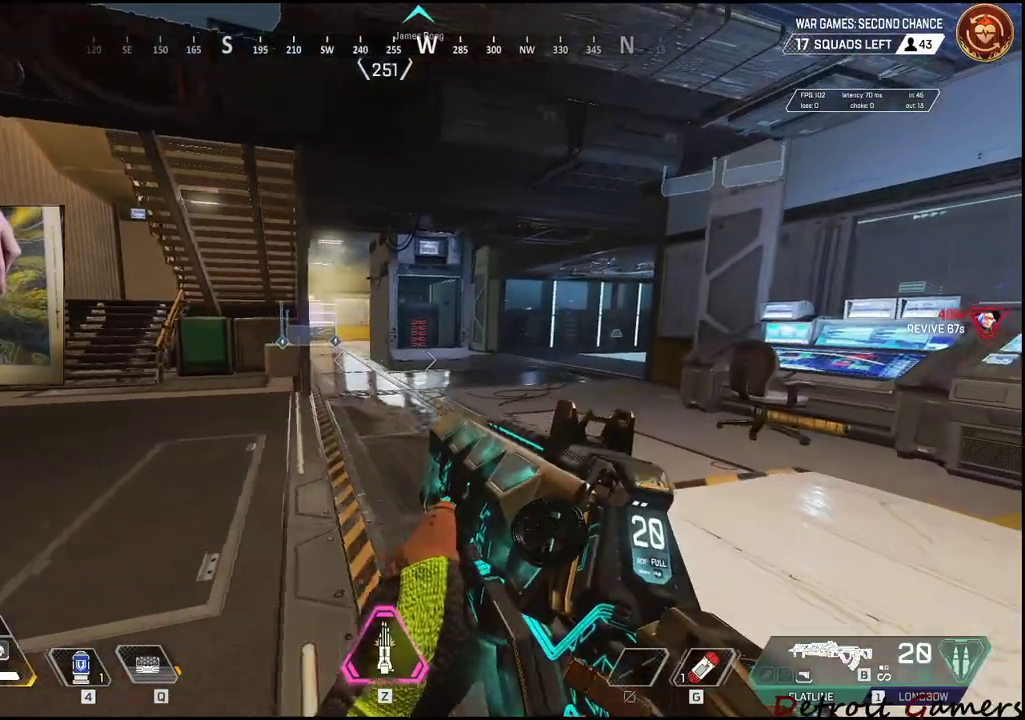
{"keys": ["d"], "mouse": [], "events": [[250, "w", "up"]]}
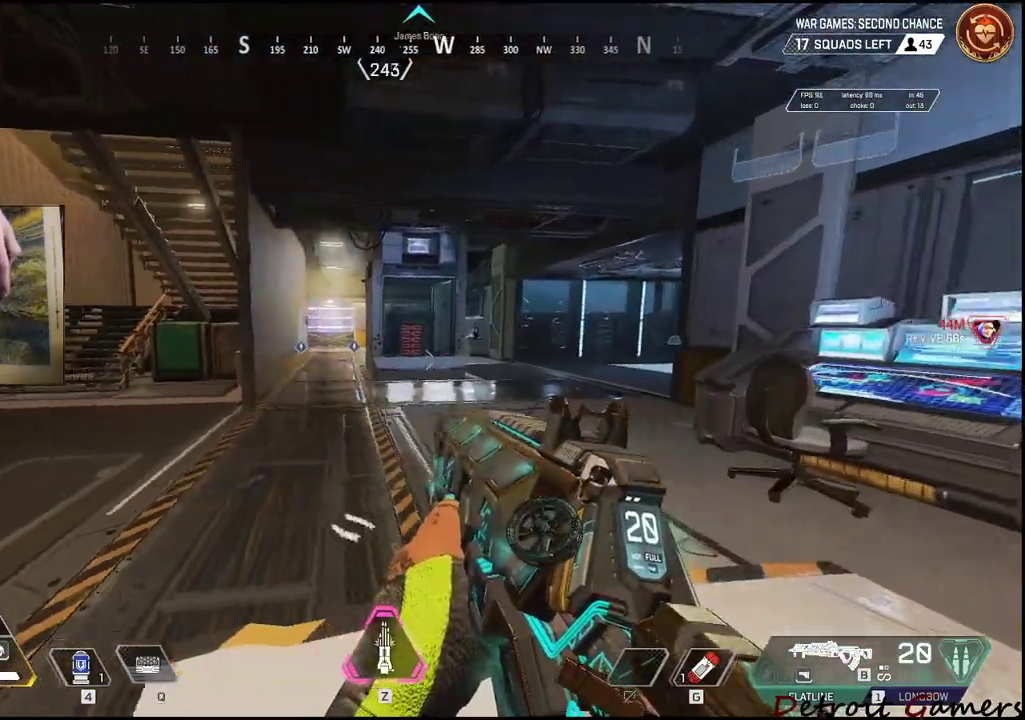
{"keys": ["d"], "mouse": [], "events": [[250, "w", "down"], [417, "w", "up"]]}
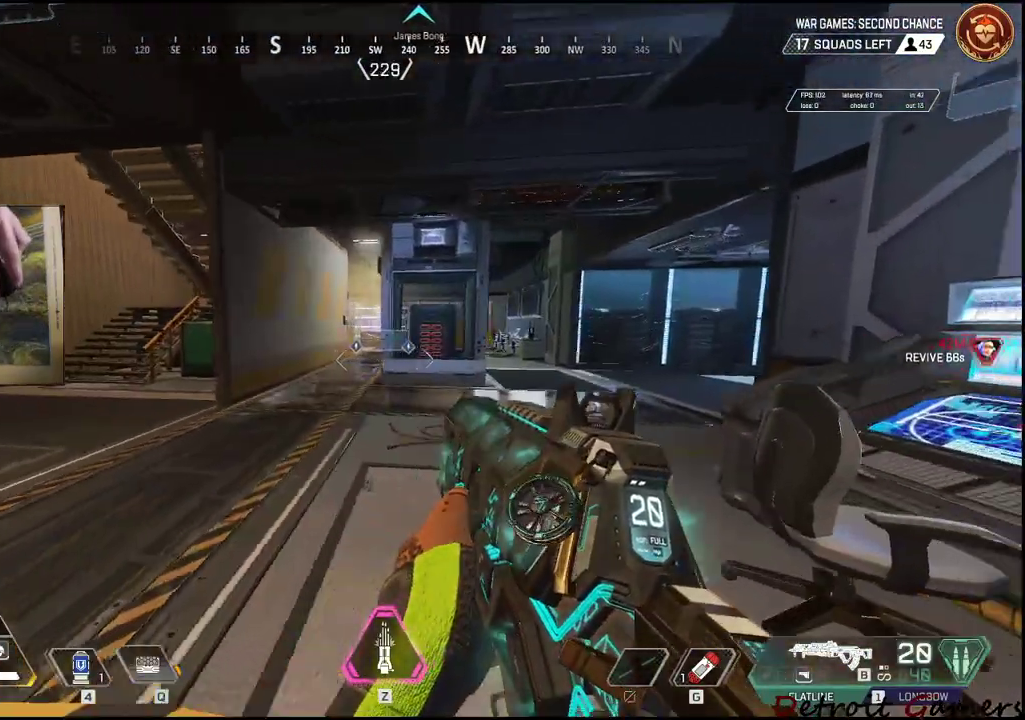
{"keys": ["a"], "mouse": [], "events": [[217, "a", "down"], [267, "d", "up"]]}
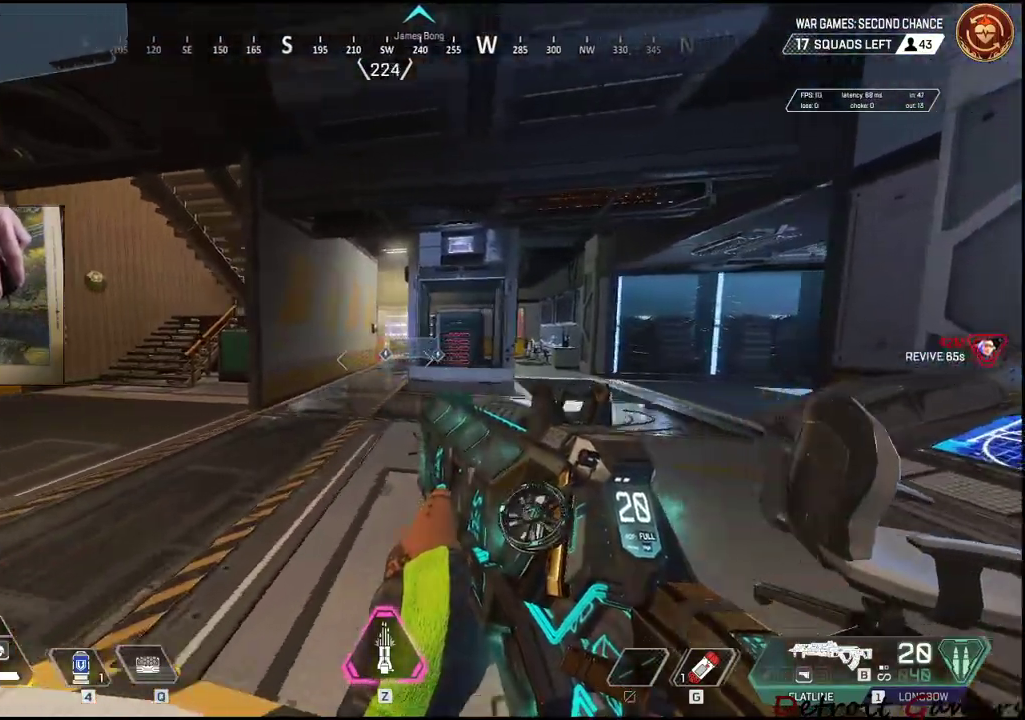
{"keys": ["a", "r", "w"], "mouse": [], "events": [[367, "r", "down"], [367, "w", "down"]]}
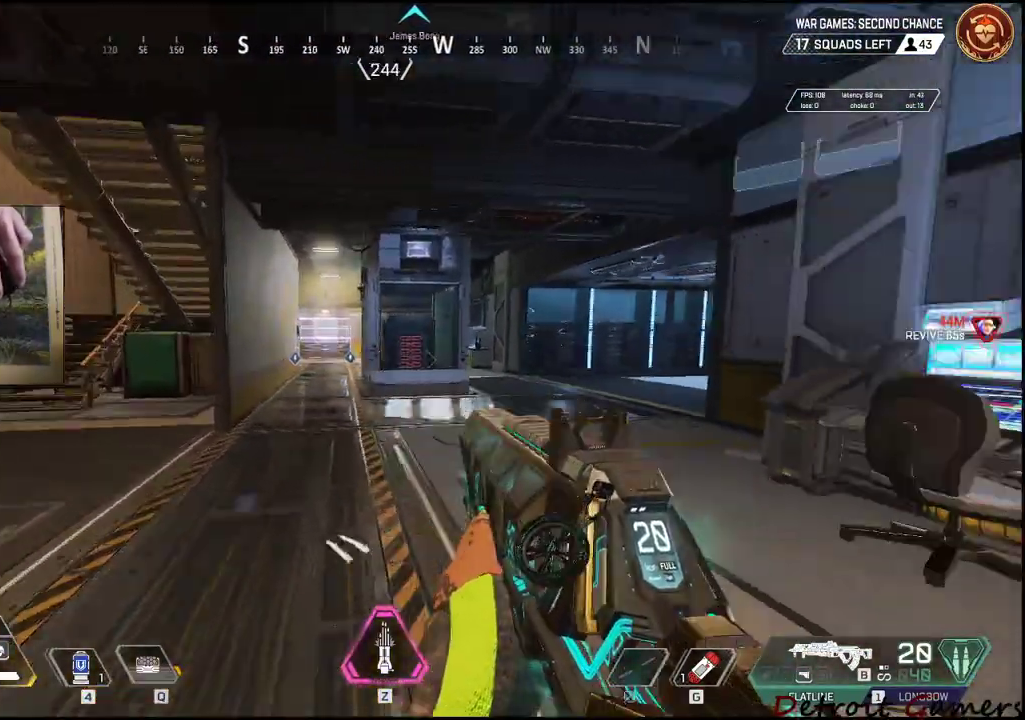
{"keys": ["a", "shift", "w"], "mouse": [], "events": [[33, "r", "up"], [83, "shift", "down"]]}
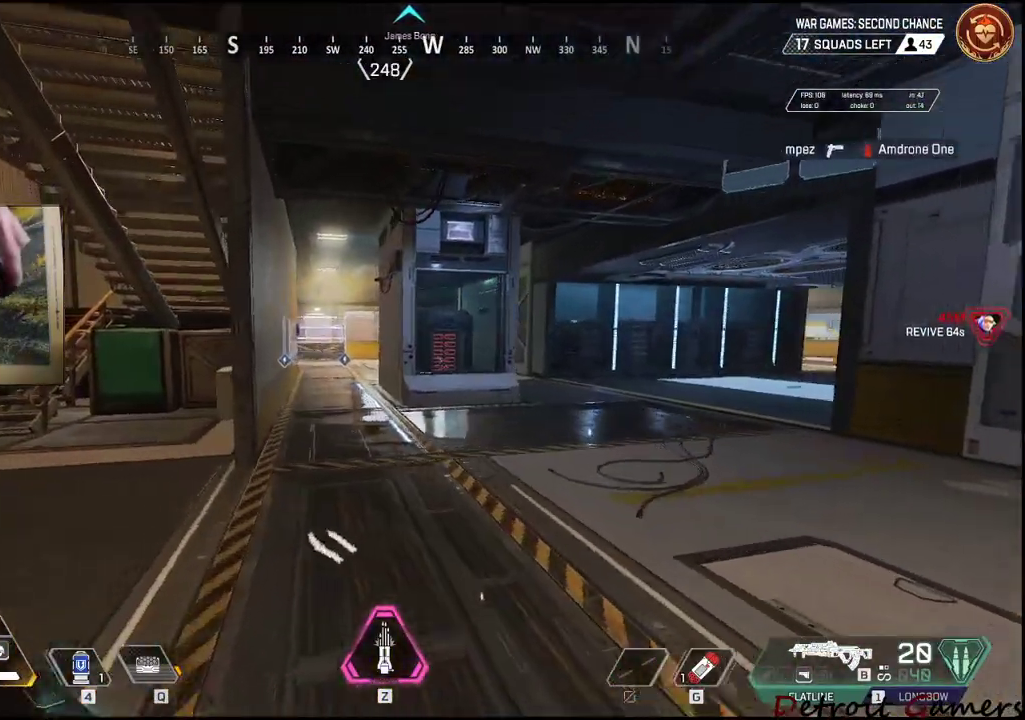
{"keys": ["a"], "mouse": [], "events": [[233, "shift", "up"], [233, "w", "up"]]}
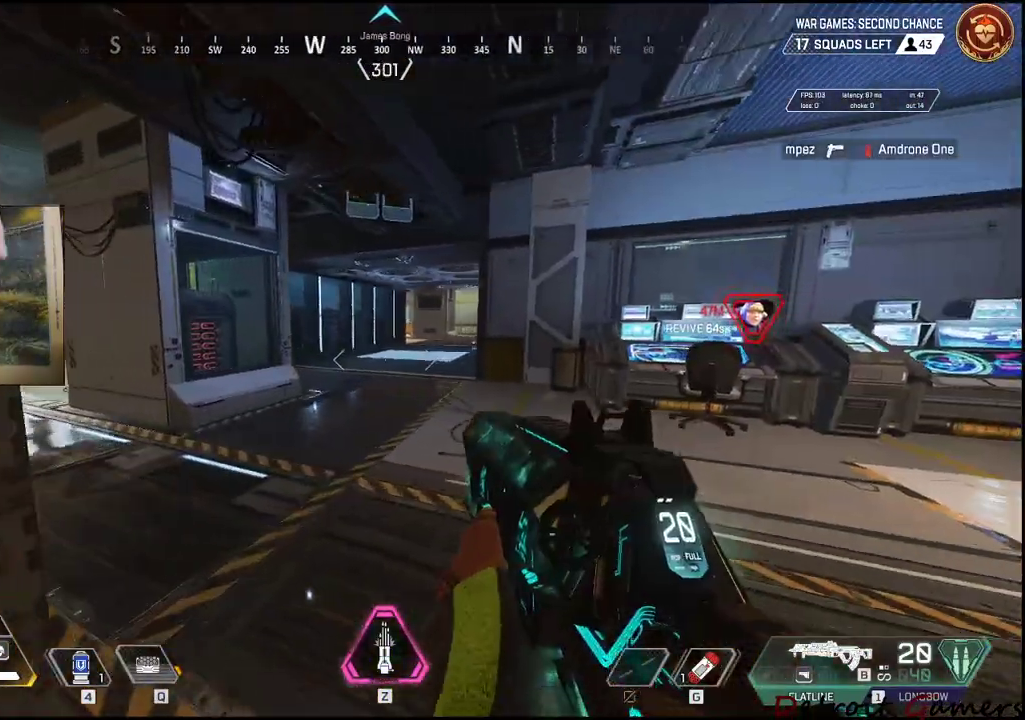
{"keys": ["a", "s"], "mouse": [], "events": [[433, "s", "down"]]}
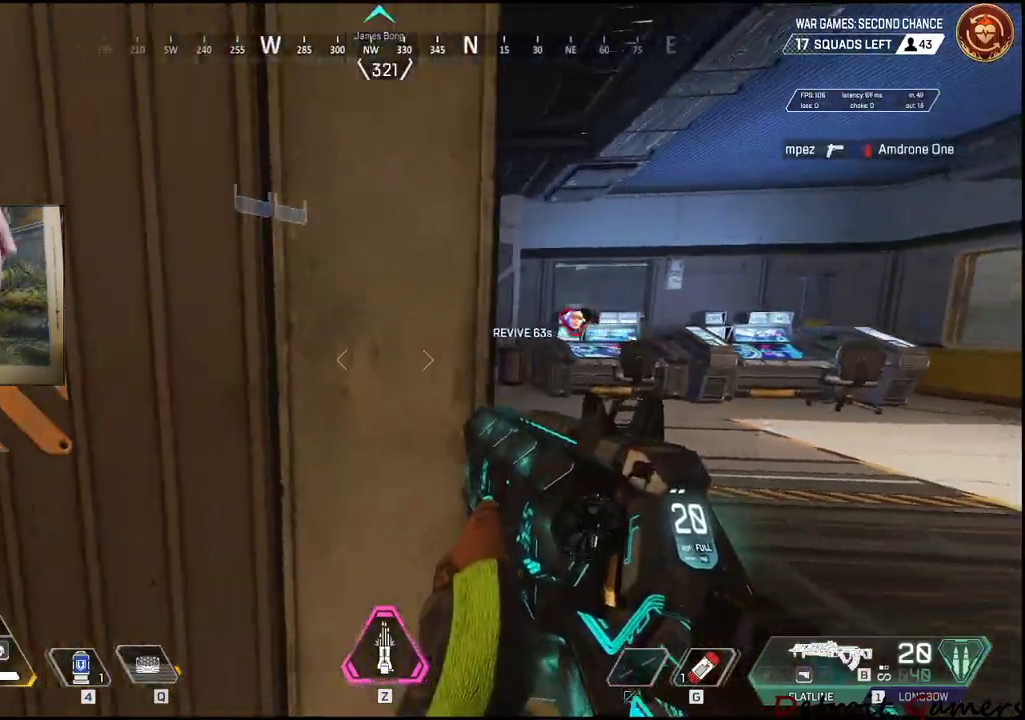
{"keys": ["d", "w"], "mouse": ["right"], "events": [[167, "a", "up"], [167, "d", "down"], [167, "s", "up"], [417, "mouse_right", "down"], [450, "w", "down"]]}
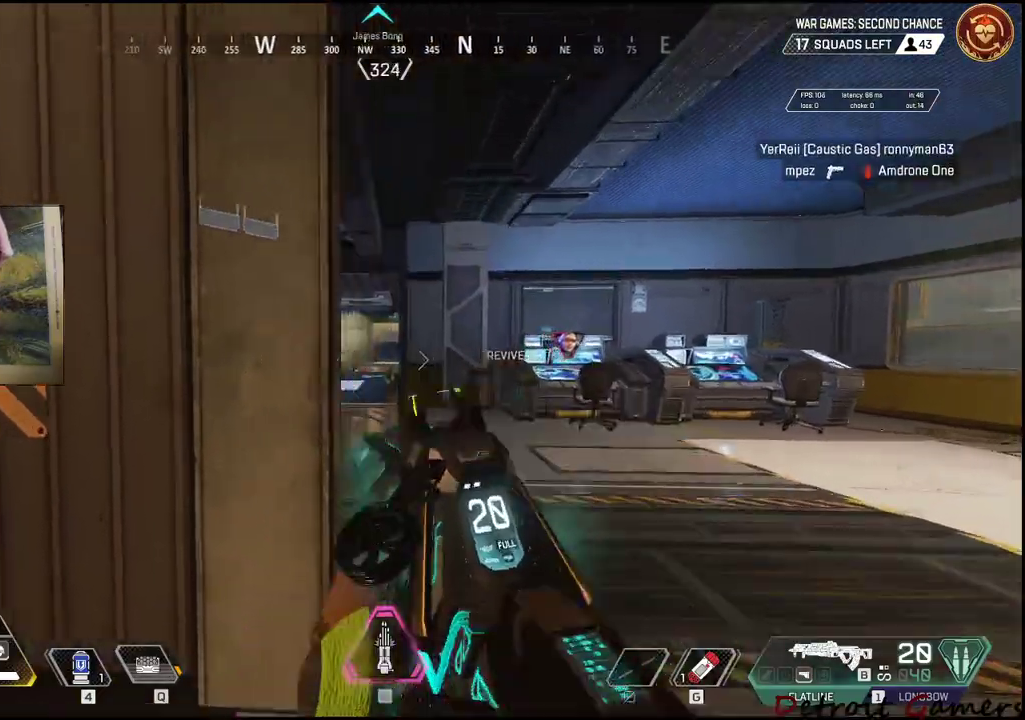
{"keys": ["d"], "mouse": ["left", "right"], "events": [[50, "d", "up"], [150, "d", "down"], [283, "d", "up"], [283, "mouse_left", "down"], [333, "a", "down"], [333, "w", "up"], [483, "a", "up"], [483, "d", "down"]]}
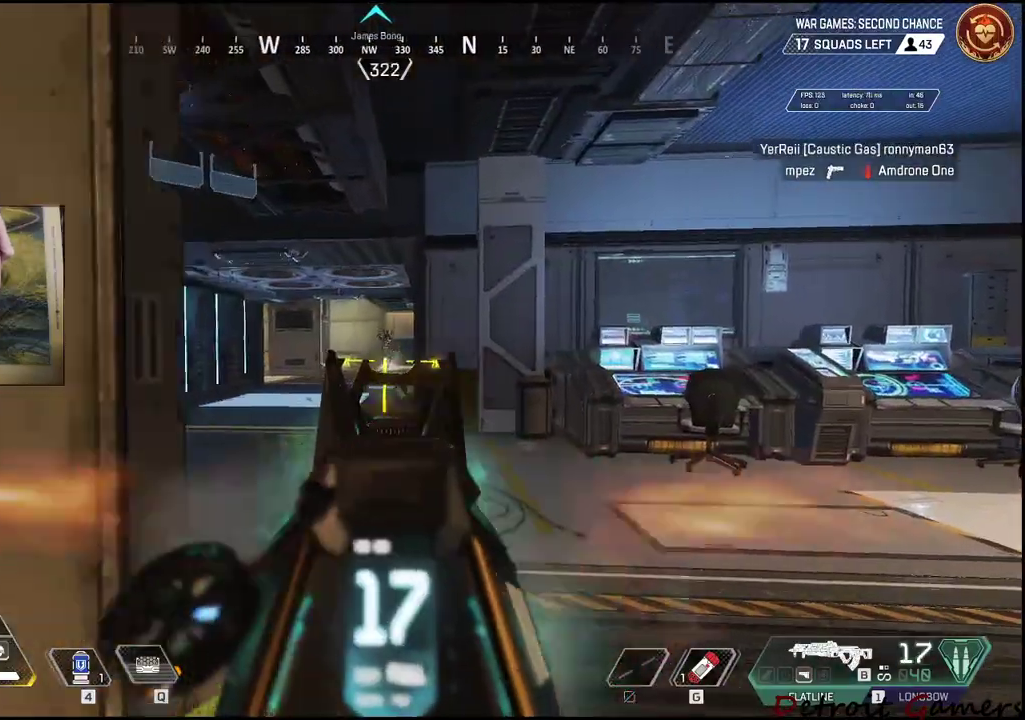
{"keys": [], "mouse": ["left", "right"], "events": [[50, "a", "down"], [50, "d", "up"], [100, "a", "up"]]}
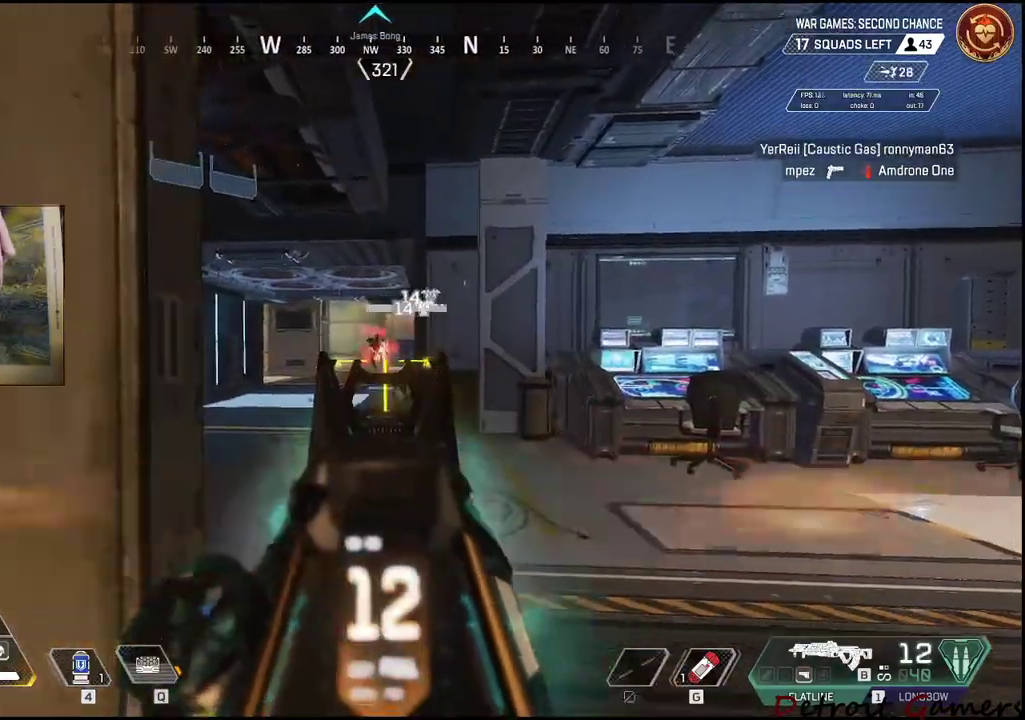
{"keys": [], "mouse": ["left", "right"], "events": []}
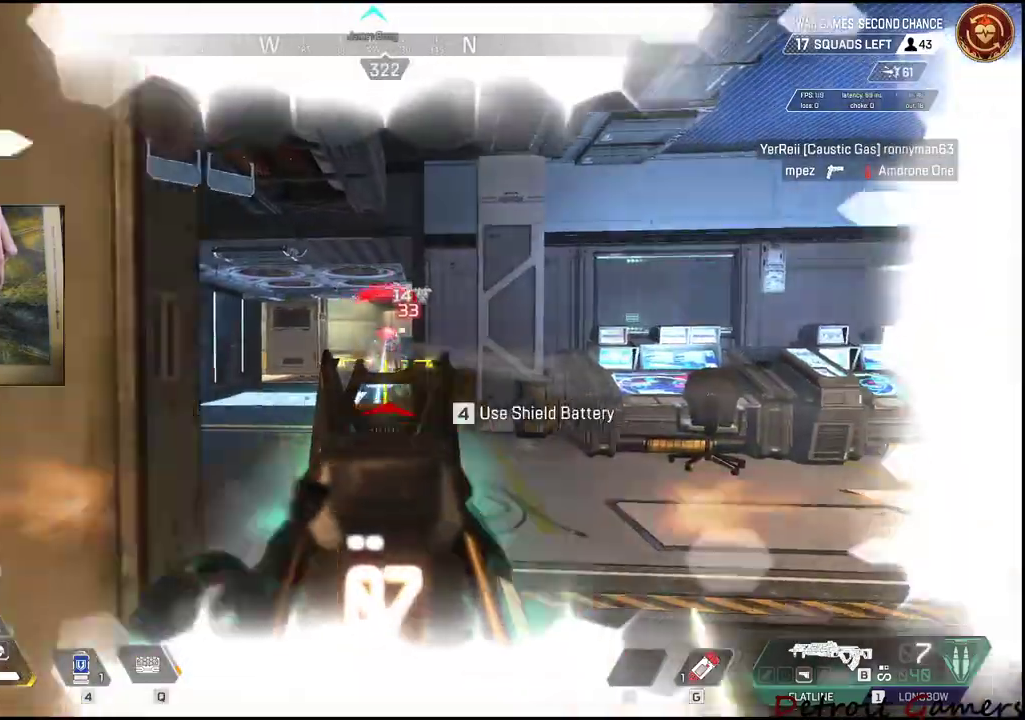
{"keys": ["a", "r", "w"], "mouse": [], "events": [[100, "a", "down"], [333, "mouse_right", "up"], [383, "mouse_left", "up"], [383, "r", "down"], [383, "w", "down"]]}
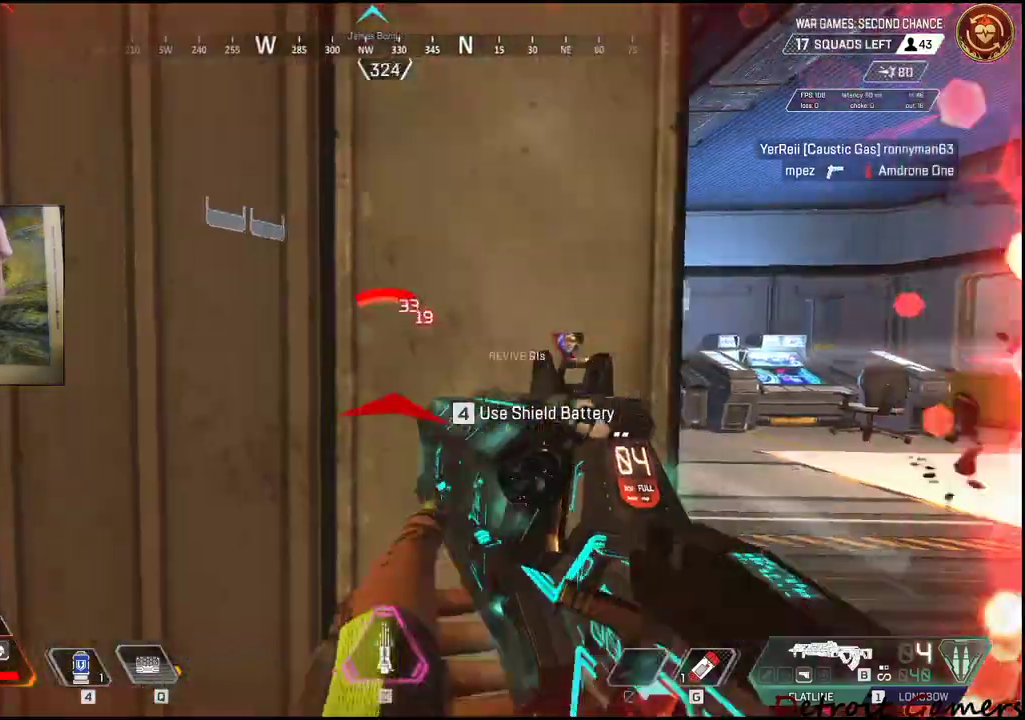
{"keys": [], "mouse": [], "events": [[17, "r", "up"], [17, "w", "up"], [150, "a", "up"]]}